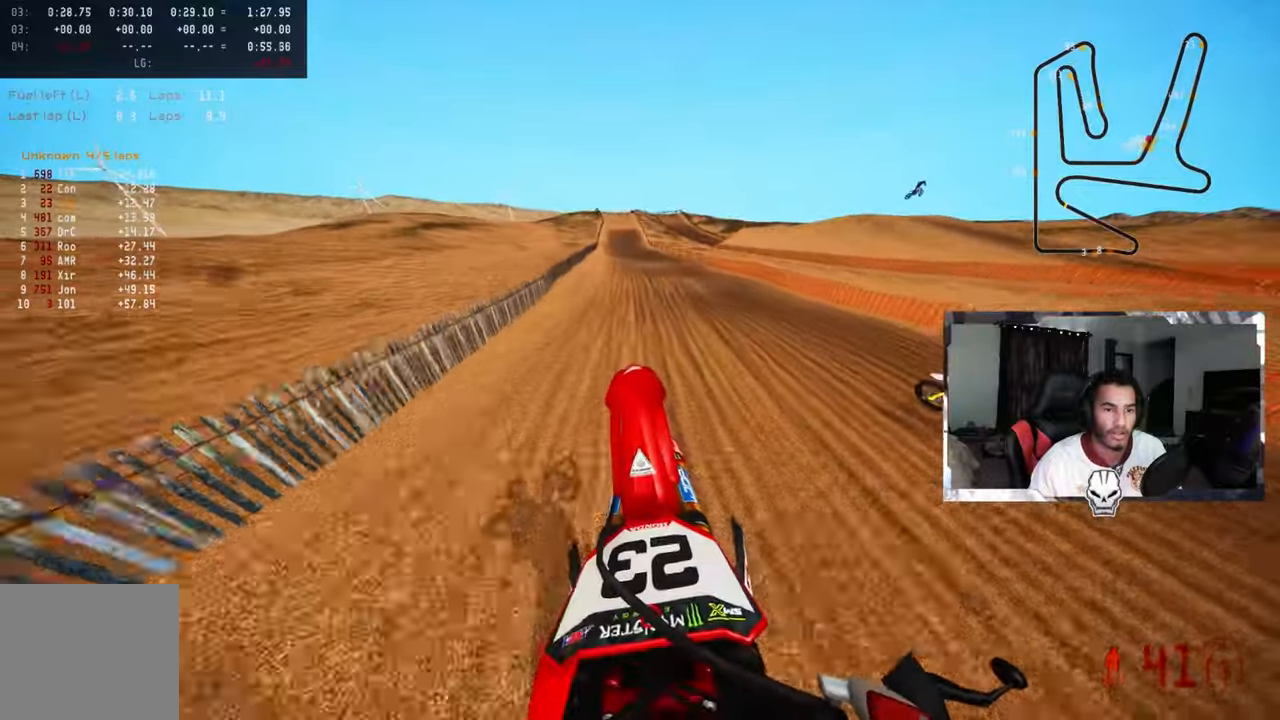
Gameplay with a controller (PlayStation layout); each line is a JSON object with the inputs held at the frame after it. "events" lists button and stick changes between this image and that frame as [ms after this image, input, new state], when the widget could be followed in between.
{"buttons": ["R2"], "left_stick": "center", "right_stick": "center", "events": [[117, "right_stick", "center"], [300, "left_stick", "center"]]}
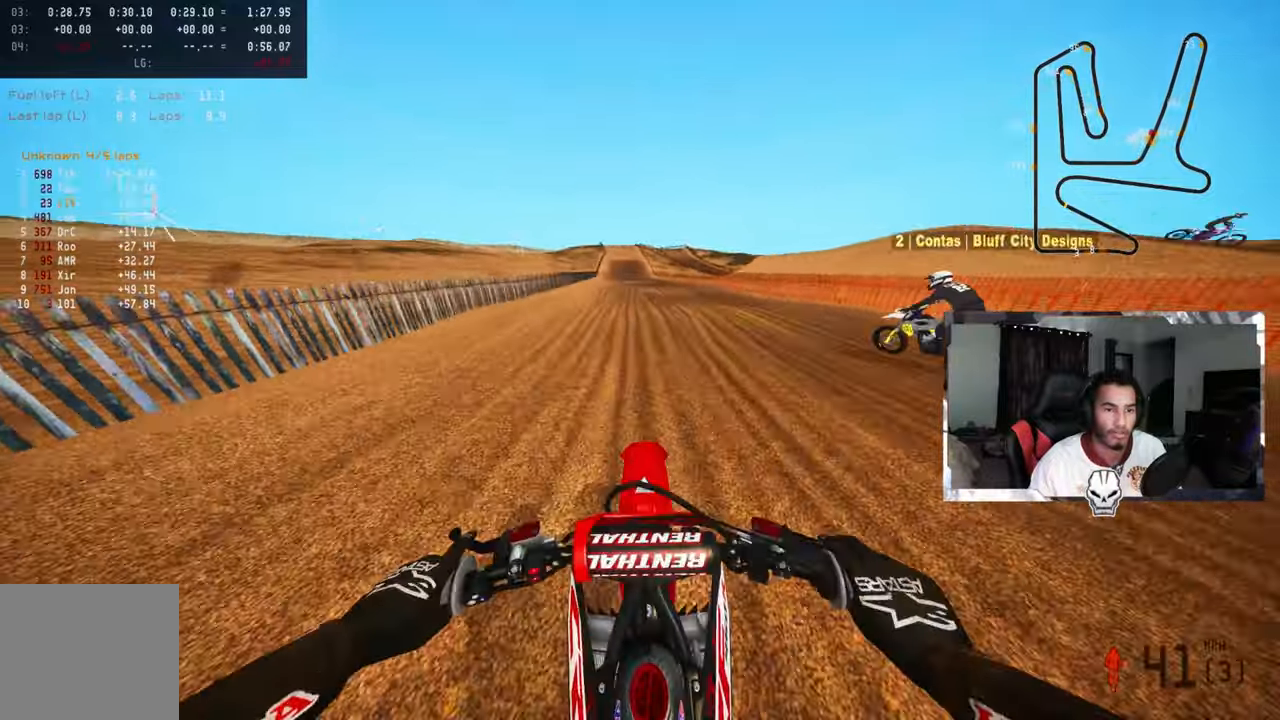
{"buttons": ["R2"], "left_stick": "center", "right_stick": "center", "events": [[50, "right_stick", "up"], [67, "left_stick", "up-left"], [284, "left_stick", "center"], [384, "right_stick", "center"]]}
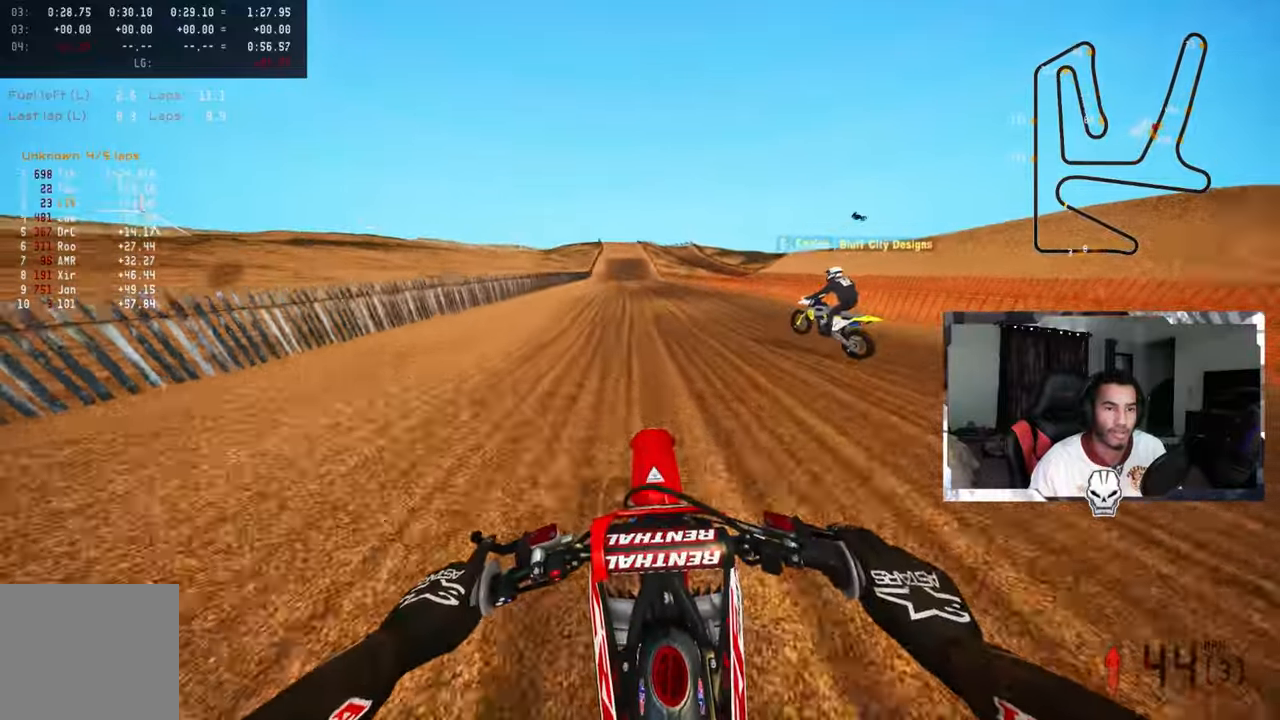
{"buttons": ["R2"], "left_stick": "center", "right_stick": "up", "events": [[117, "left_stick", "up-left"], [317, "left_stick", "center"], [367, "right_stick", "up"]]}
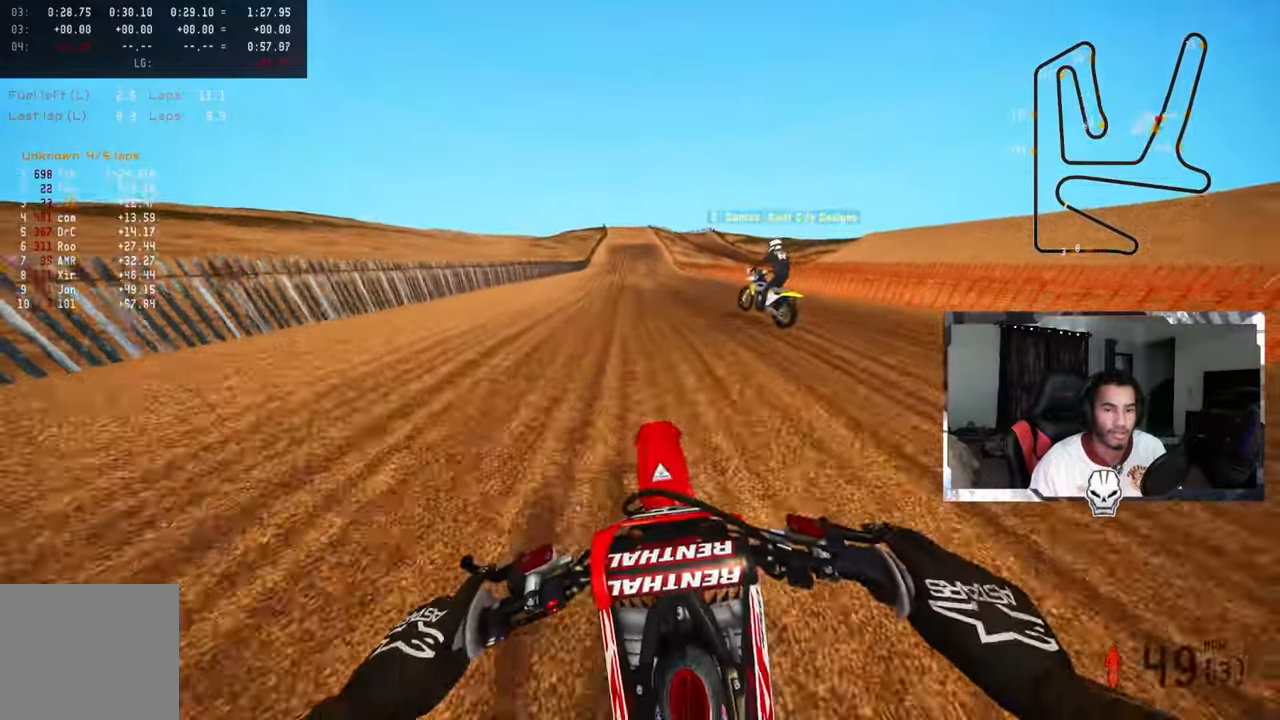
{"buttons": ["R2"], "left_stick": "center", "right_stick": "down", "events": [[17, "right_stick", "center"], [167, "right_stick", "down"]]}
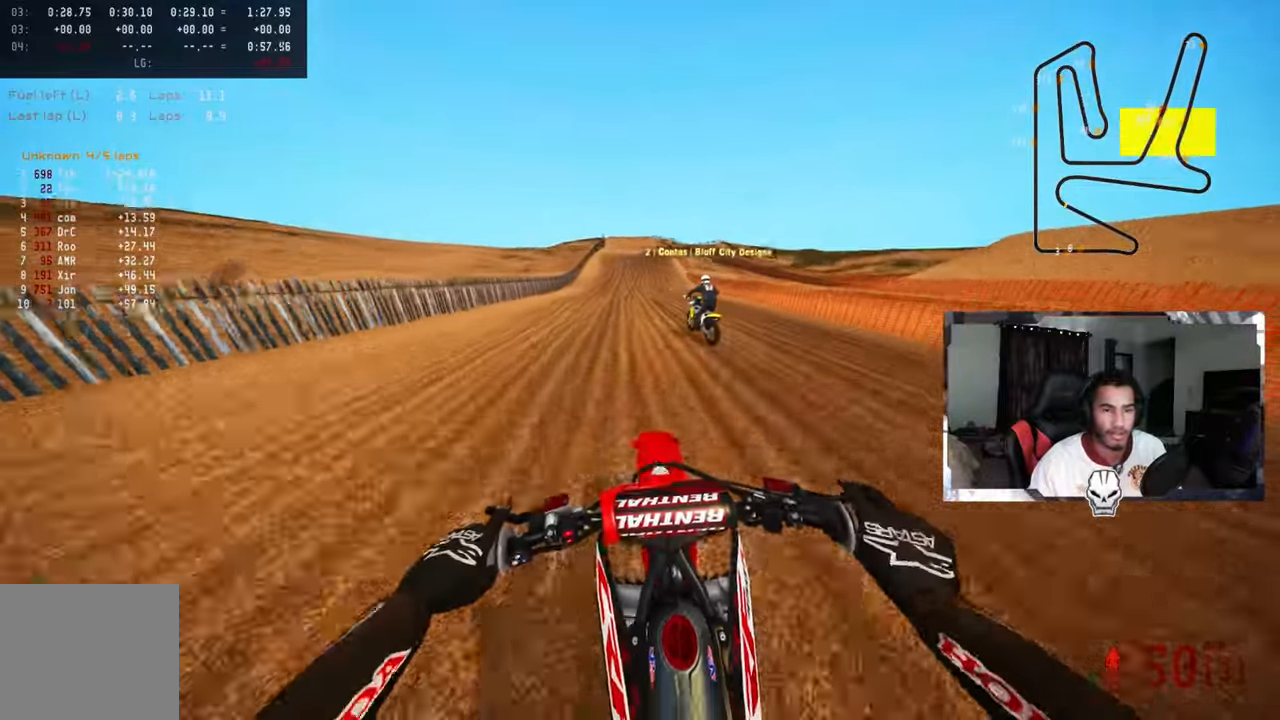
{"buttons": ["R2"], "left_stick": "center", "right_stick": "down", "events": []}
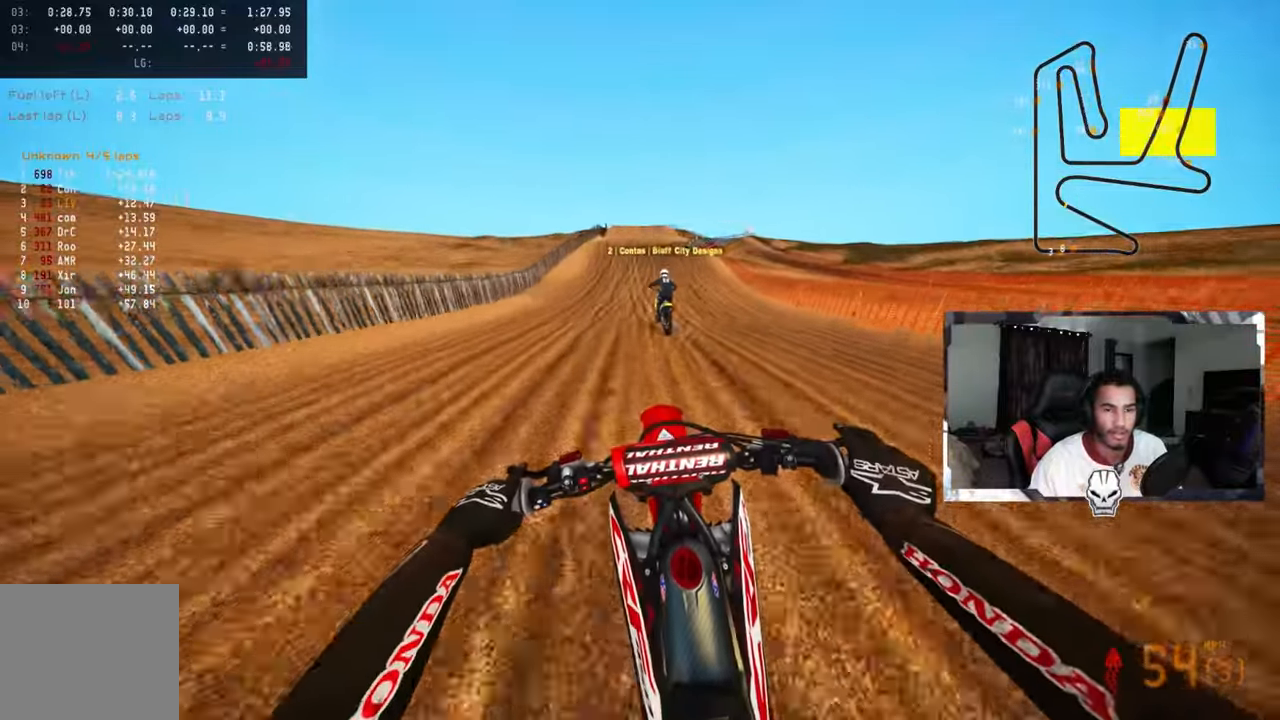
{"buttons": ["R2"], "left_stick": "center", "right_stick": "down", "events": []}
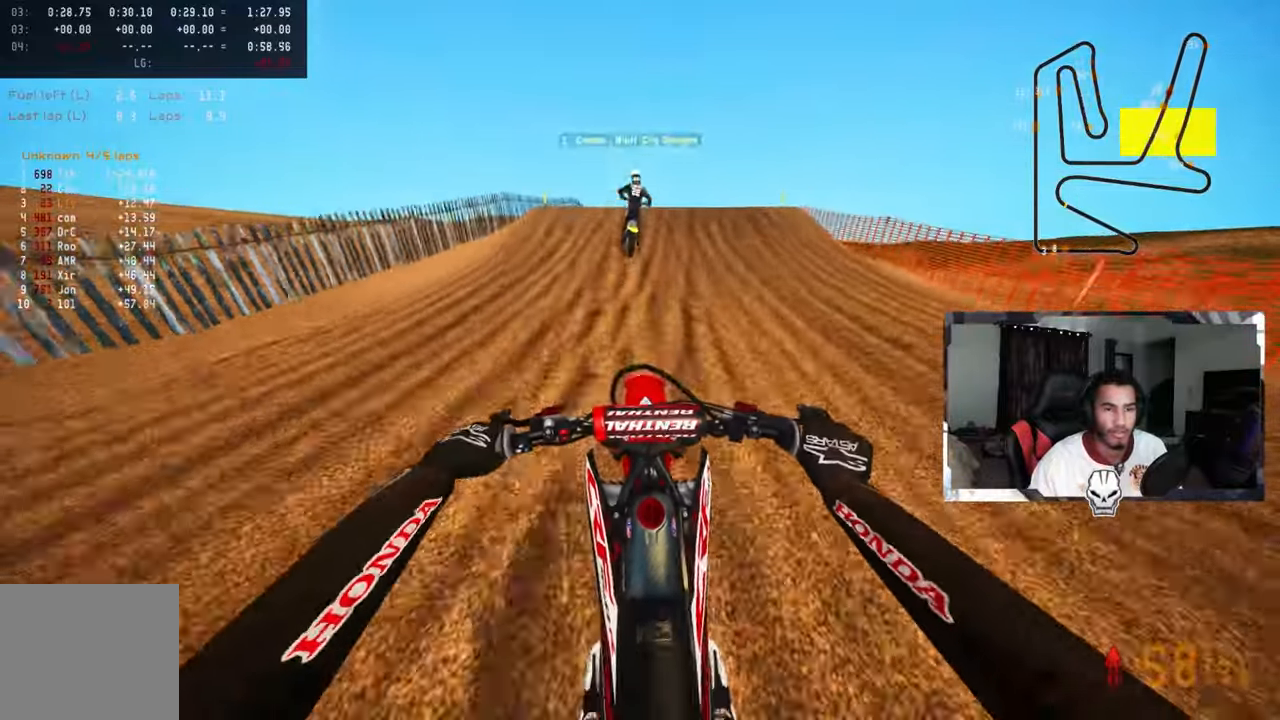
{"buttons": ["TRIANGLE"], "left_stick": "up-left", "right_stick": "center", "events": [[50, "right_stick", "center"], [134, "left_stick", "up-right"], [167, "R3", "down"], [300, "R3", "up"], [334, "R2", "up"], [450, "left_stick", "up-left"], [500, "TRIANGLE", "down"]]}
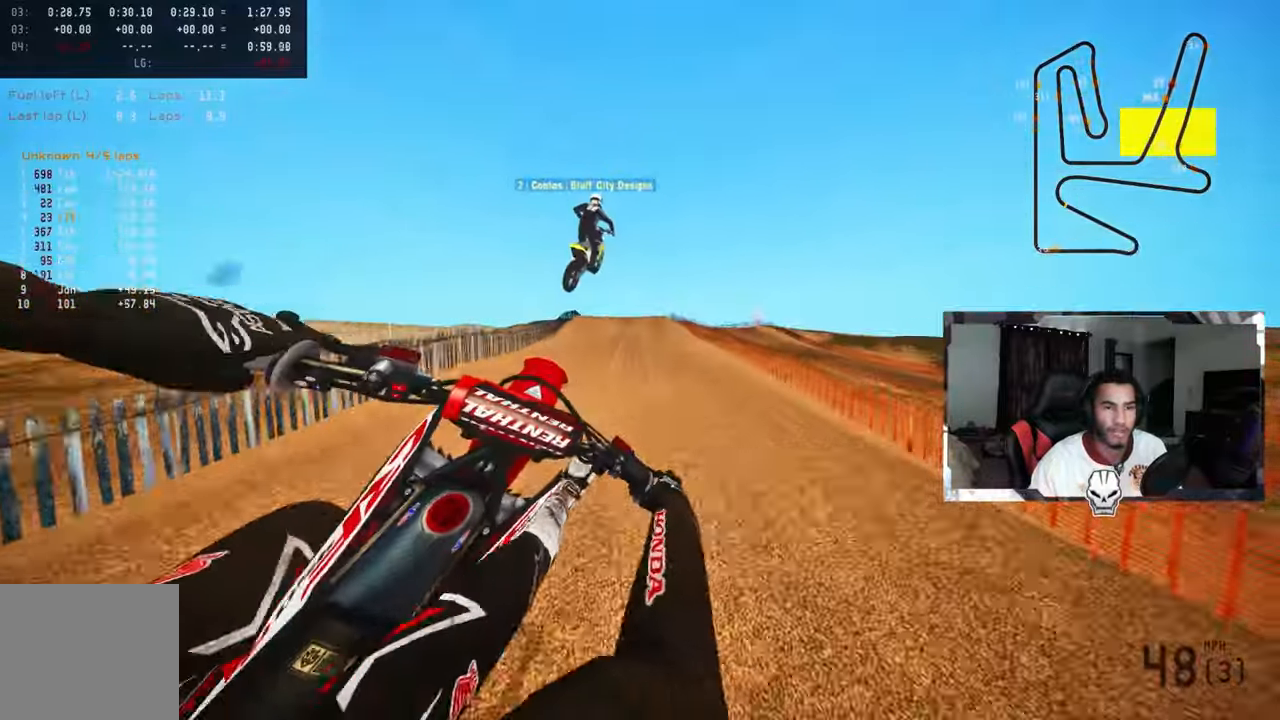
{"buttons": ["R2"], "left_stick": "up-left", "right_stick": "center", "events": [[67, "TRIANGLE", "up"], [250, "R2", "down"], [284, "R3", "down"], [367, "R3", "up"]]}
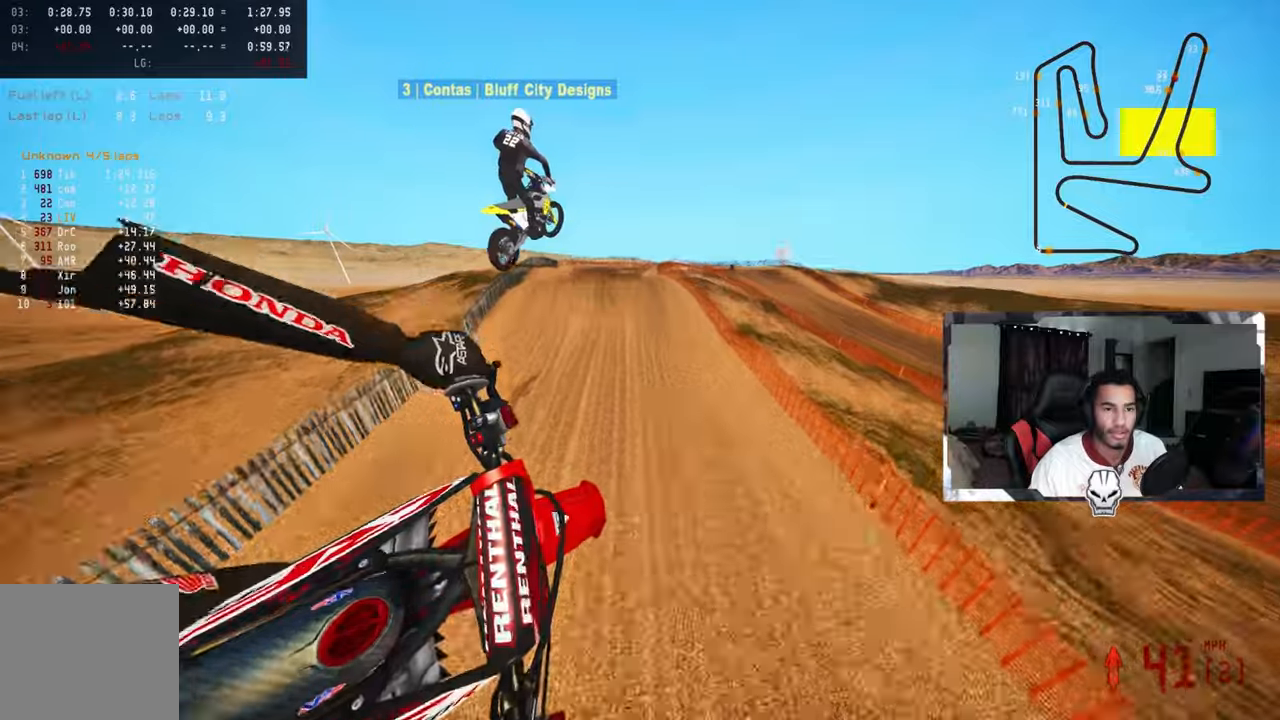
{"buttons": ["R2"], "left_stick": "up-left", "right_stick": "up", "events": [[250, "right_stick", "up"]]}
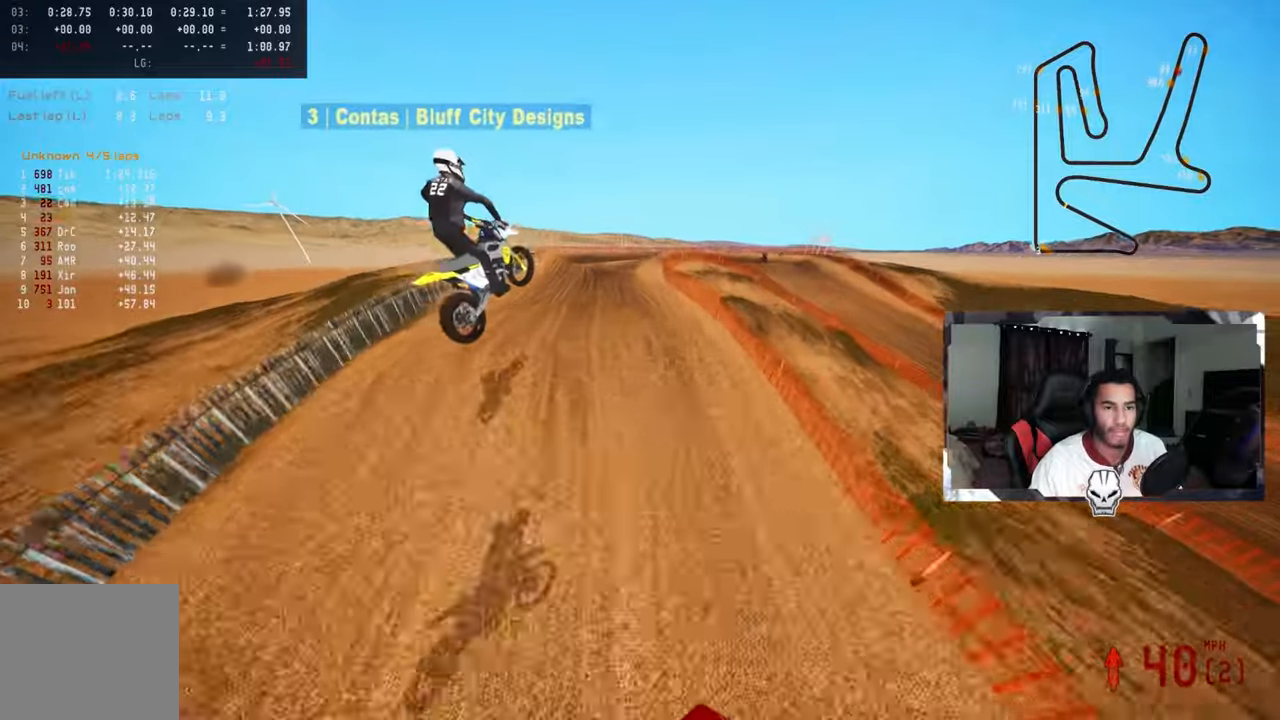
{"buttons": ["R2", "R3"], "left_stick": "up", "right_stick": "center", "events": [[266, "left_stick", "up"], [333, "right_stick", "center"], [400, "R3", "down"]]}
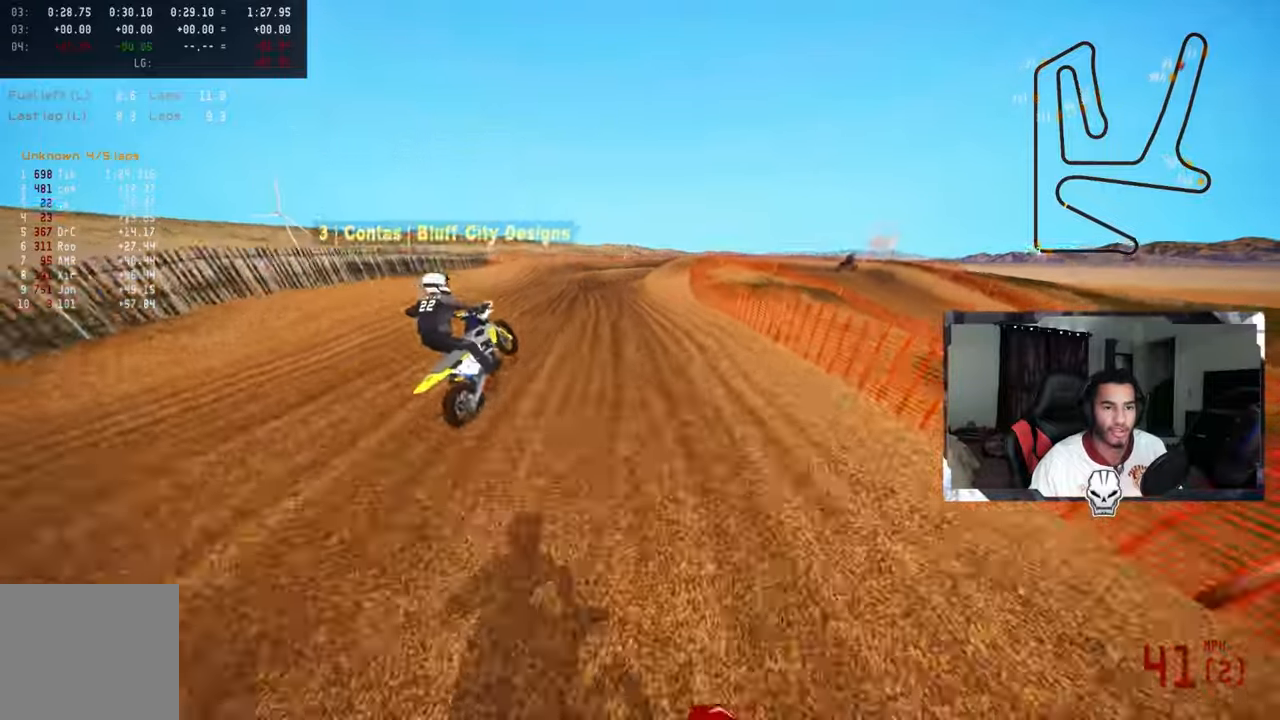
{"buttons": ["R2"], "left_stick": "up", "right_stick": "up", "events": [[16, "R3", "up"], [16, "right_stick", "up-right"], [266, "R2", "up"], [300, "R2", "down"], [416, "right_stick", "up"], [450, "R2", "up"], [483, "R2", "down"]]}
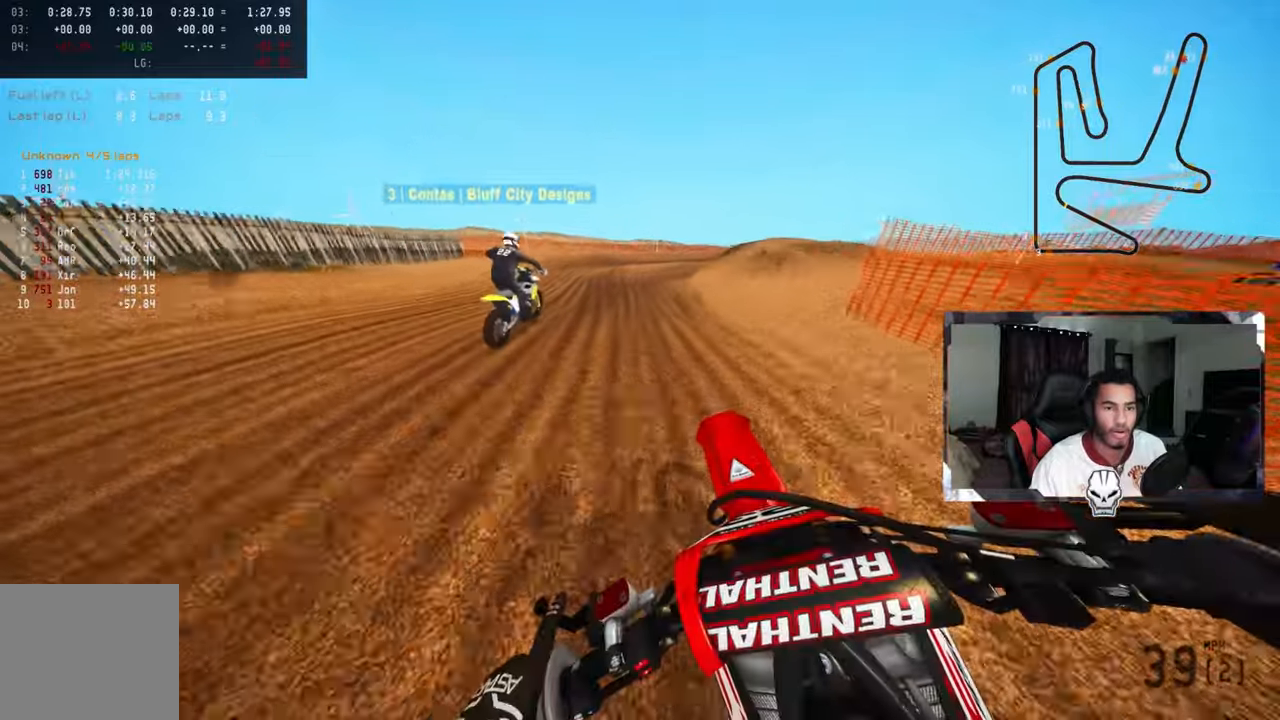
{"buttons": [], "left_stick": "up", "right_stick": "center", "events": [[50, "R2", "up"], [50, "TRIANGLE", "down"], [100, "right_stick", "center"], [166, "TRIANGLE", "up"], [183, "R2", "down"], [283, "R2", "up"]]}
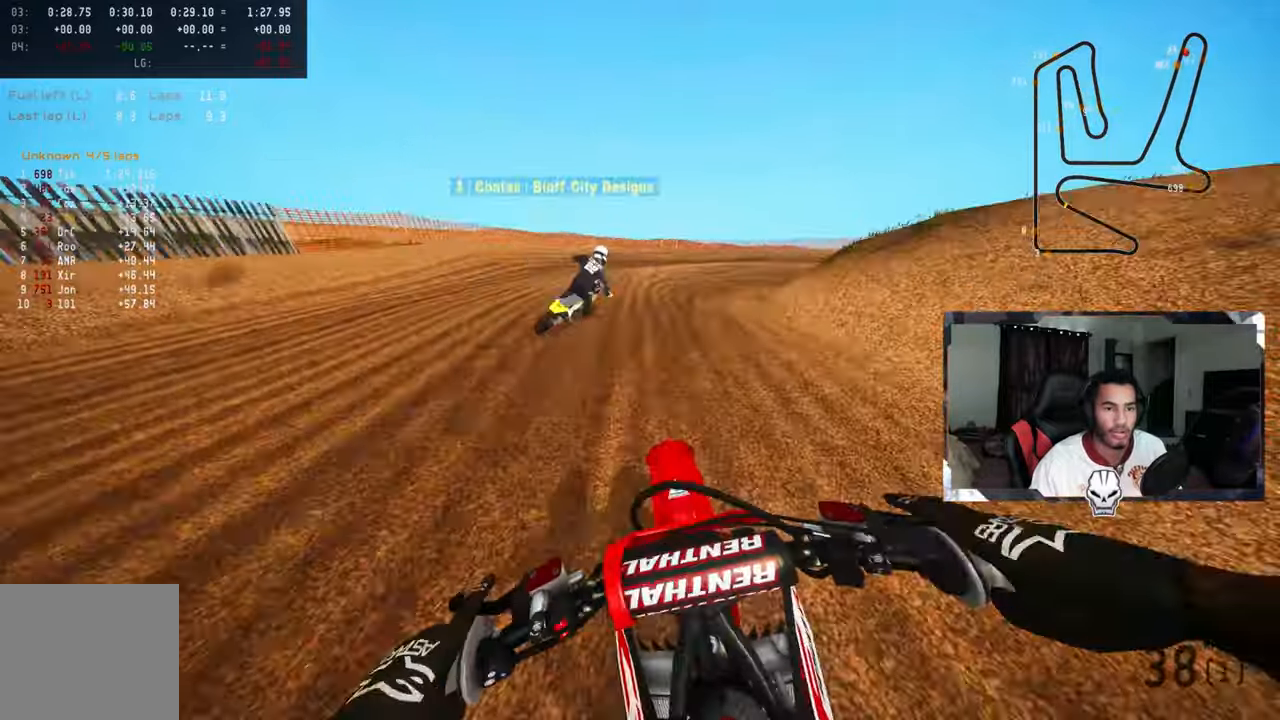
{"buttons": [], "left_stick": "up-right", "right_stick": "up-left", "events": [[183, "left_stick", "up-right"], [433, "R2", "down"], [466, "R2", "up"], [466, "right_stick", "up-left"]]}
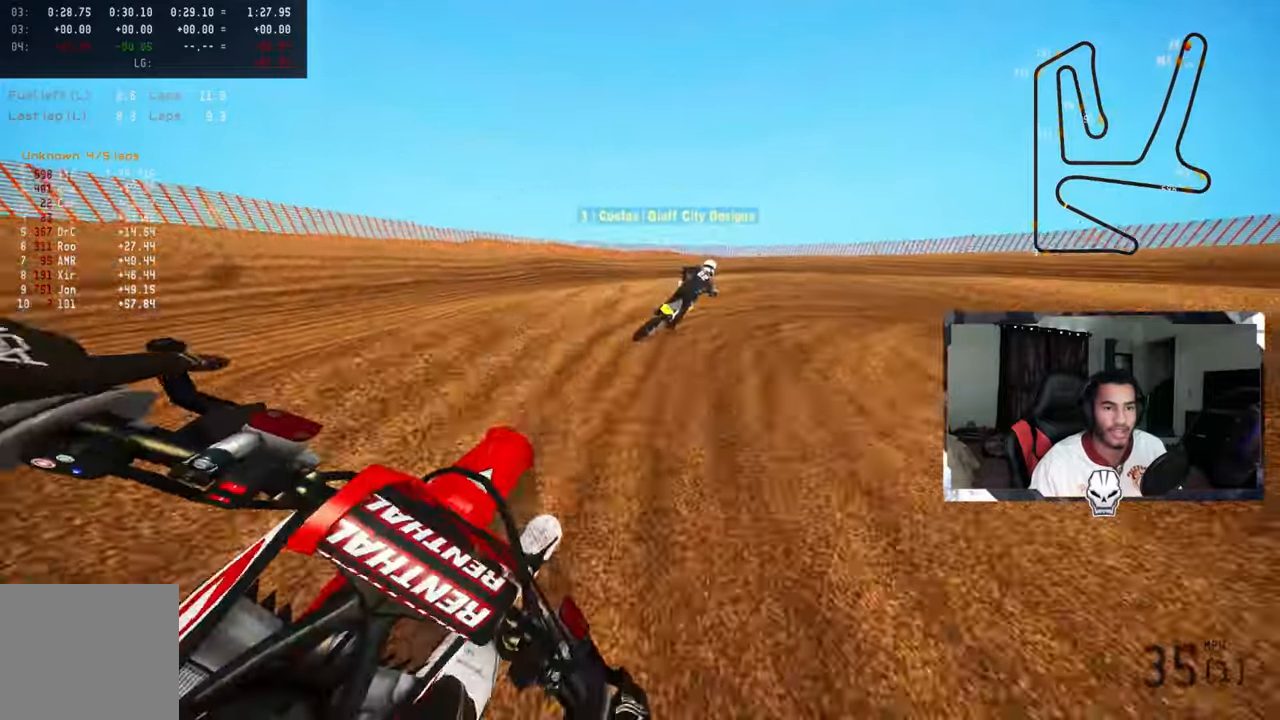
{"buttons": ["R2"], "left_stick": "up-right", "right_stick": "up-left", "events": [[50, "R2", "down"], [150, "R2", "up"], [183, "R2", "down"], [283, "R2", "up"], [333, "R2", "down"]]}
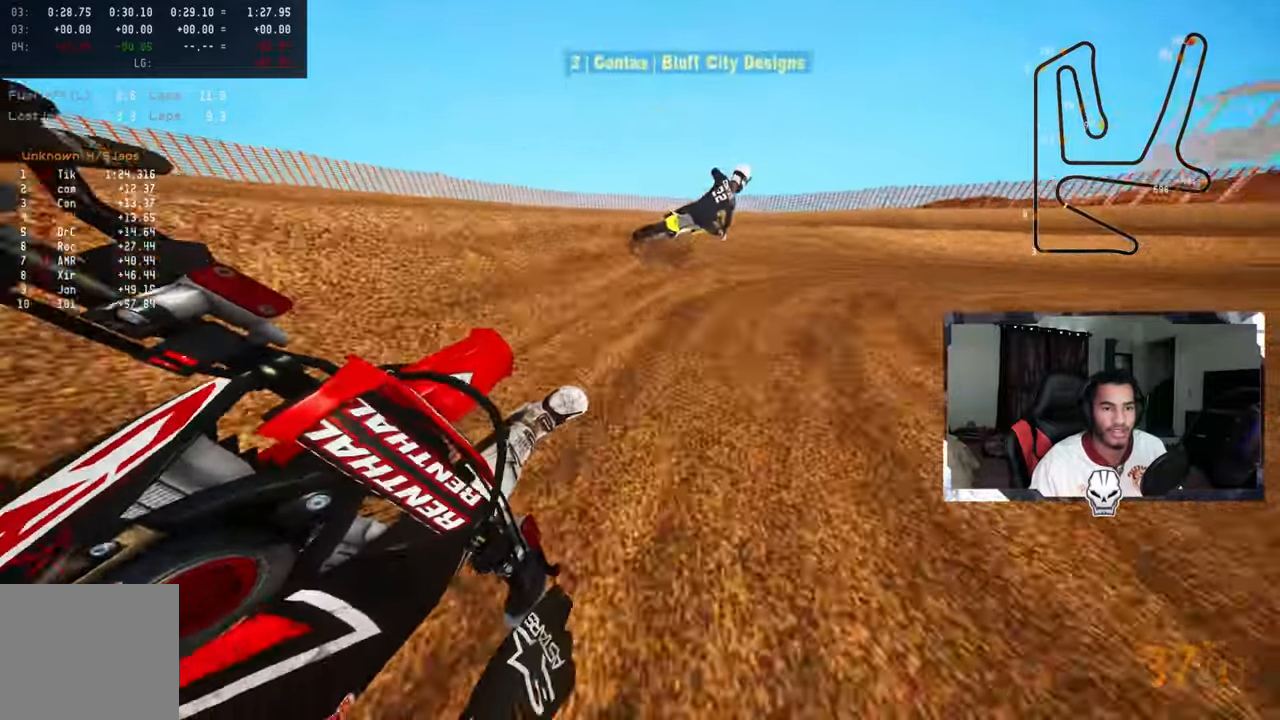
{"buttons": ["R2"], "left_stick": "up-right", "right_stick": "up-left", "events": [[33, "R2", "up"], [366, "R2", "down"], [433, "R2", "up"], [500, "R2", "down"]]}
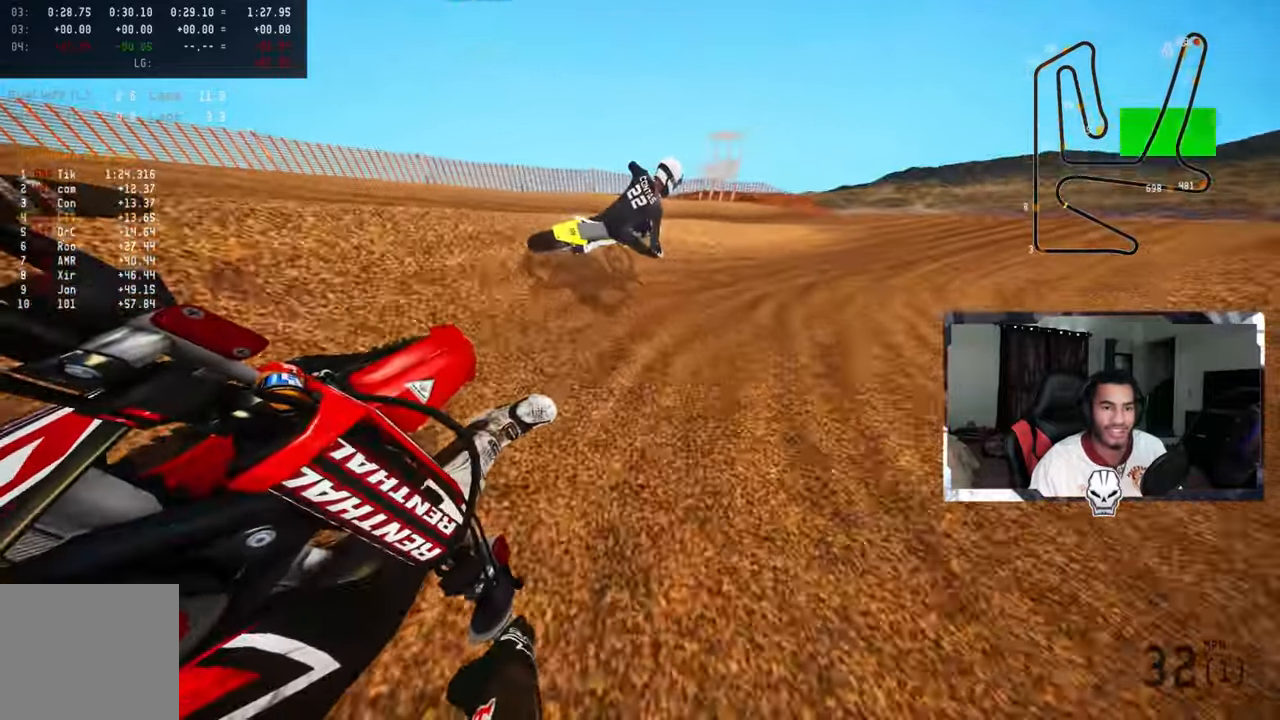
{"buttons": ["R2"], "left_stick": "up", "right_stick": "up-left", "events": [[100, "R2", "up"], [166, "R2", "down"], [216, "R2", "up"], [266, "R2", "down"], [500, "left_stick", "up"]]}
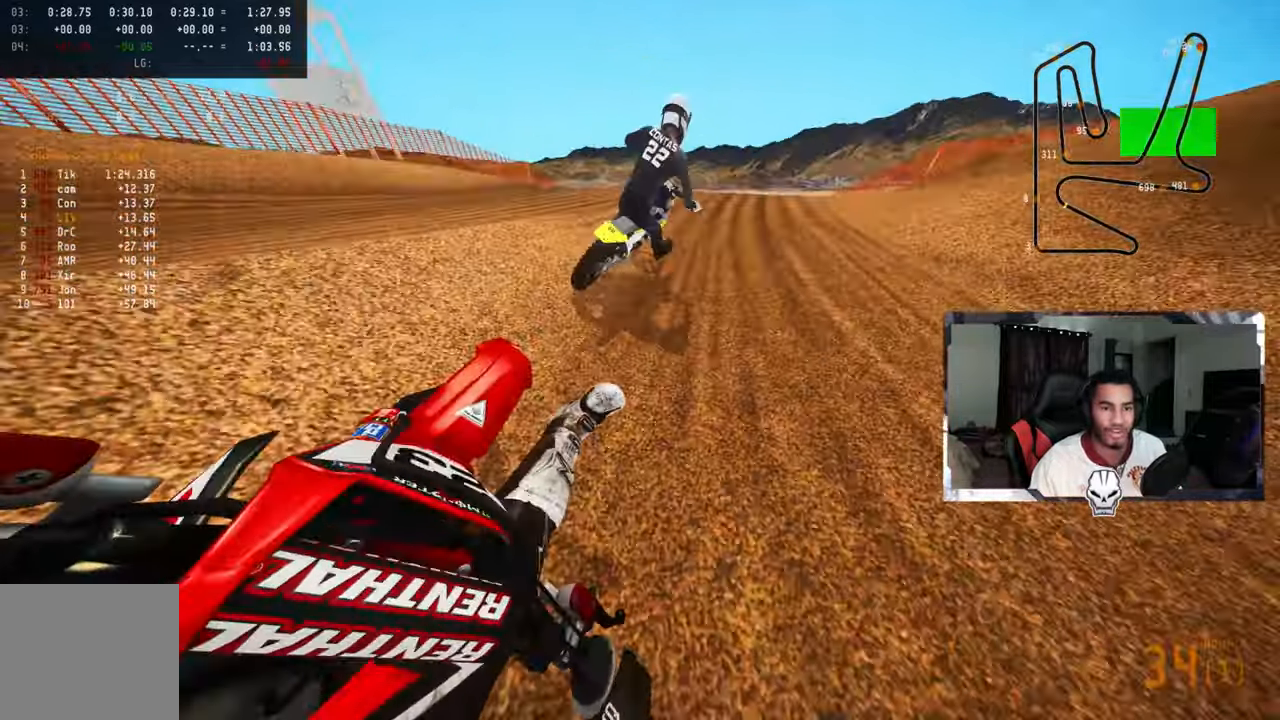
{"buttons": ["R2", "R3"], "left_stick": "up-right", "right_stick": "up-left", "events": [[166, "CROSS", "down"], [283, "CROSS", "up"], [283, "left_stick", "up-right"], [416, "R3", "down"]]}
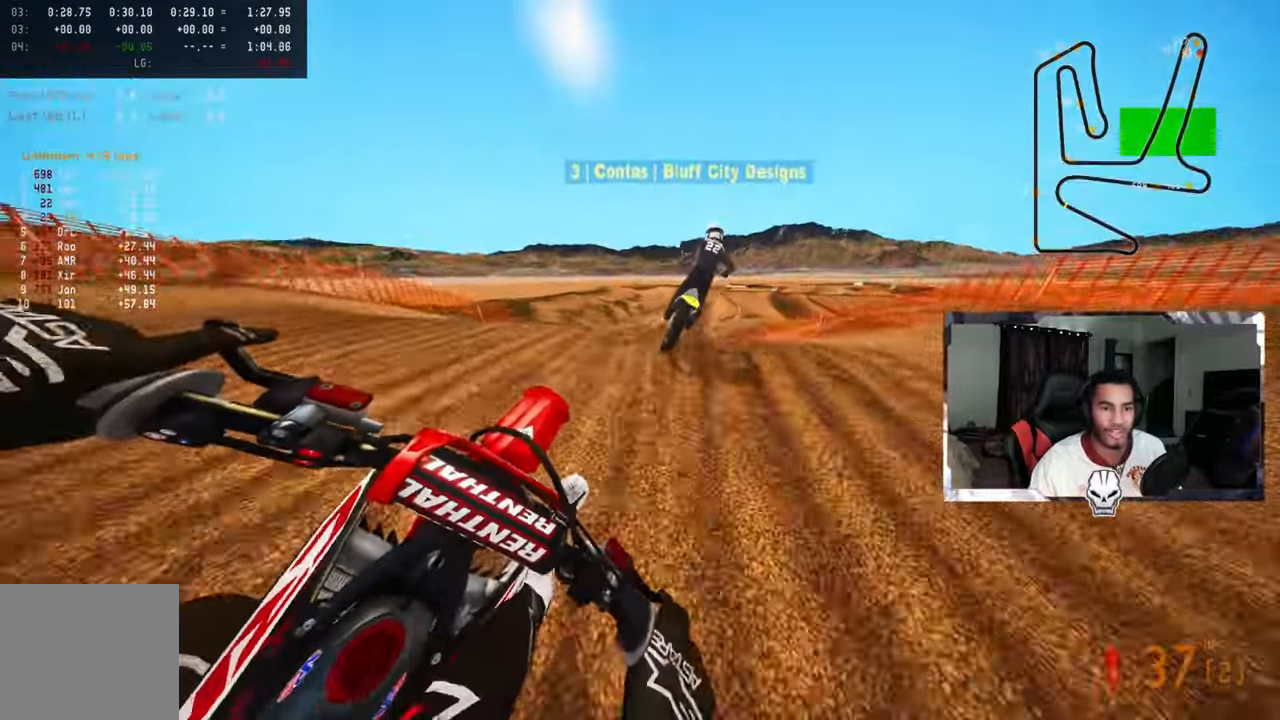
{"buttons": ["R2"], "left_stick": "up-left", "right_stick": "center", "events": [[33, "R3", "up"], [116, "R3", "down"], [183, "R3", "up"], [216, "R2", "up"], [333, "left_stick", "up-left"], [383, "right_stick", "center"], [450, "right_stick", "up-left"], [500, "R2", "down"], [500, "right_stick", "center"]]}
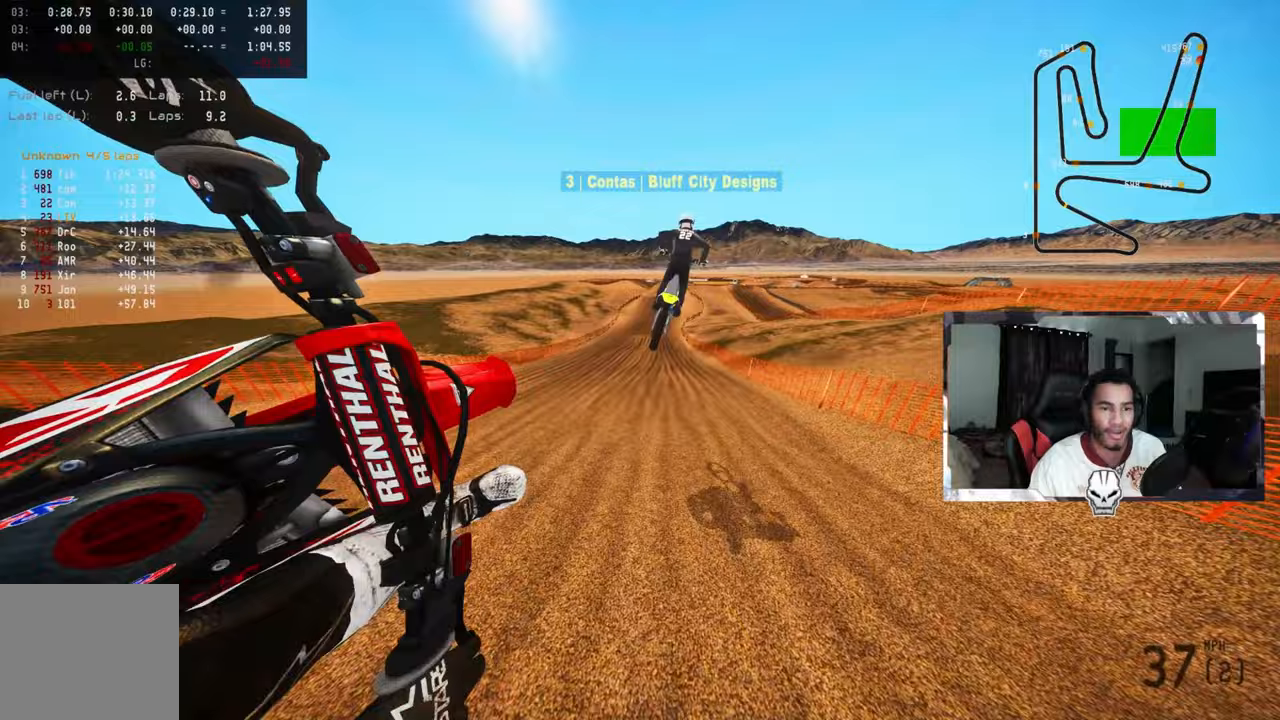
{"buttons": ["R2"], "left_stick": "up-left", "right_stick": "up", "events": [[50, "R3", "down"], [133, "R3", "up"], [133, "right_stick", "up"]]}
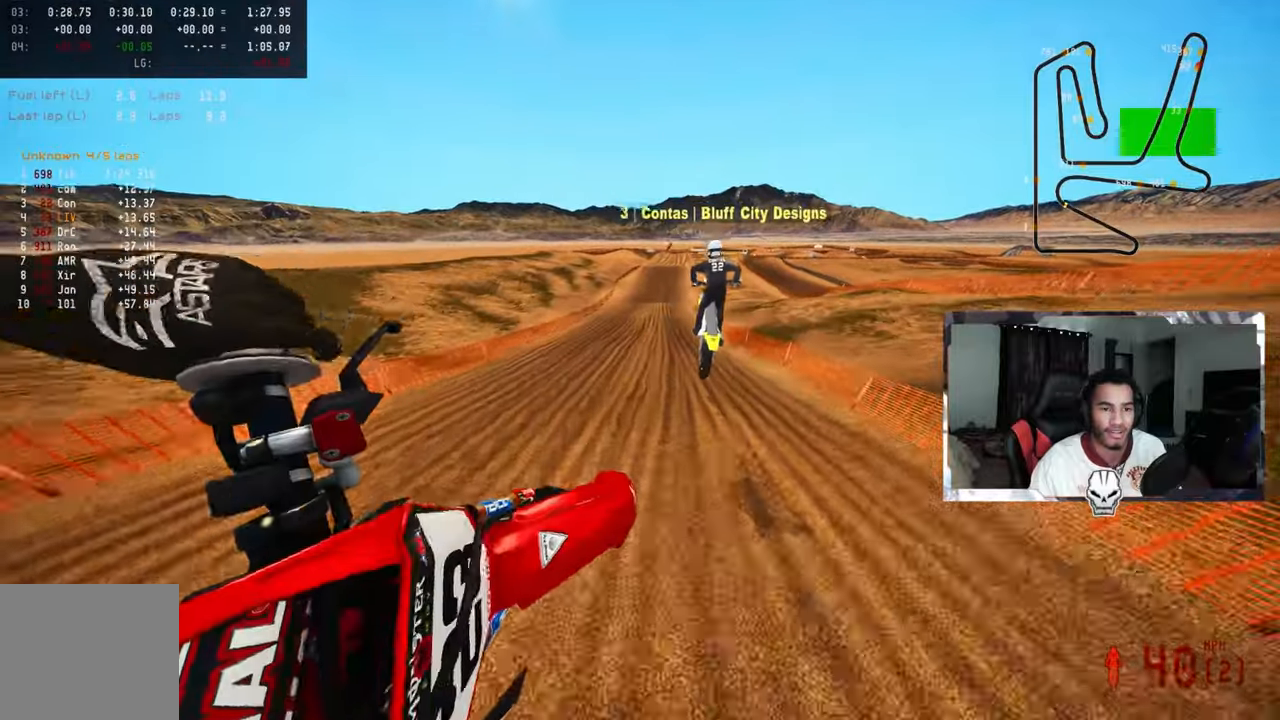
{"buttons": ["R2"], "left_stick": "center", "right_stick": "up", "events": [[183, "left_stick", "up"], [383, "R3", "down"], [383, "left_stick", "center"], [383, "right_stick", "center"], [450, "right_stick", "up"], [483, "R3", "up"]]}
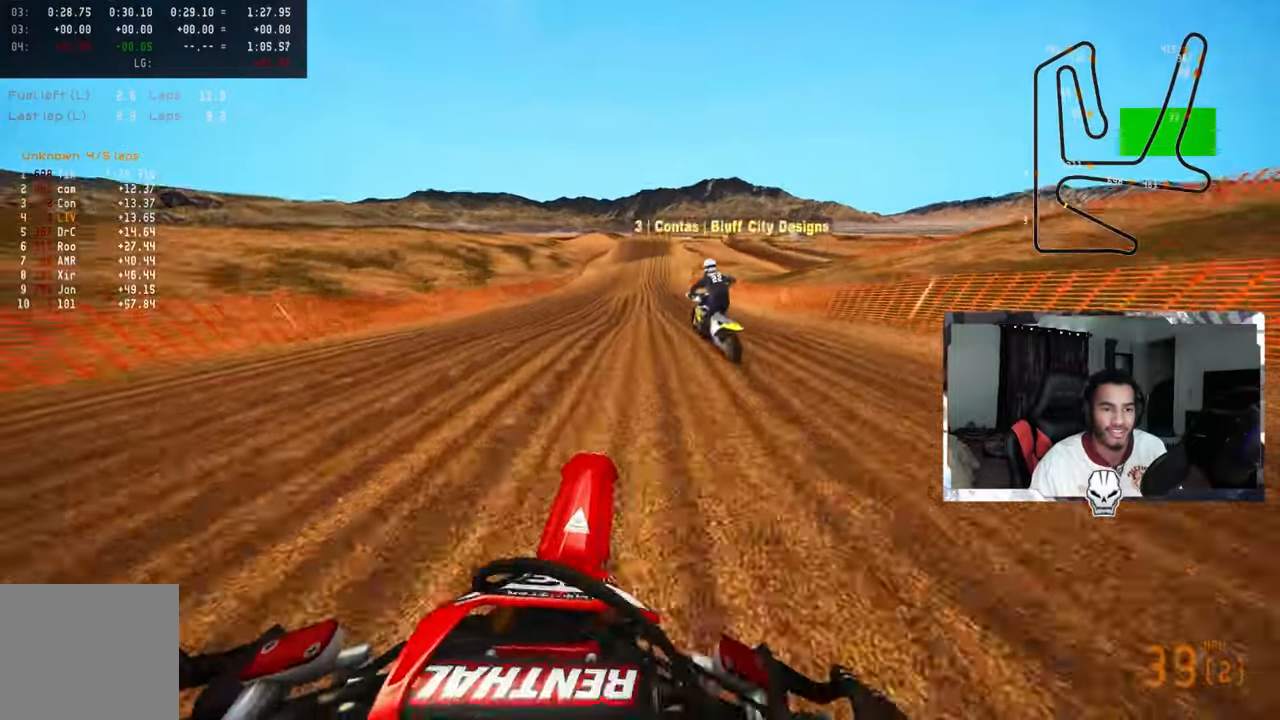
{"buttons": ["R2"], "left_stick": "center", "right_stick": "center", "events": [[267, "right_stick", "center"]]}
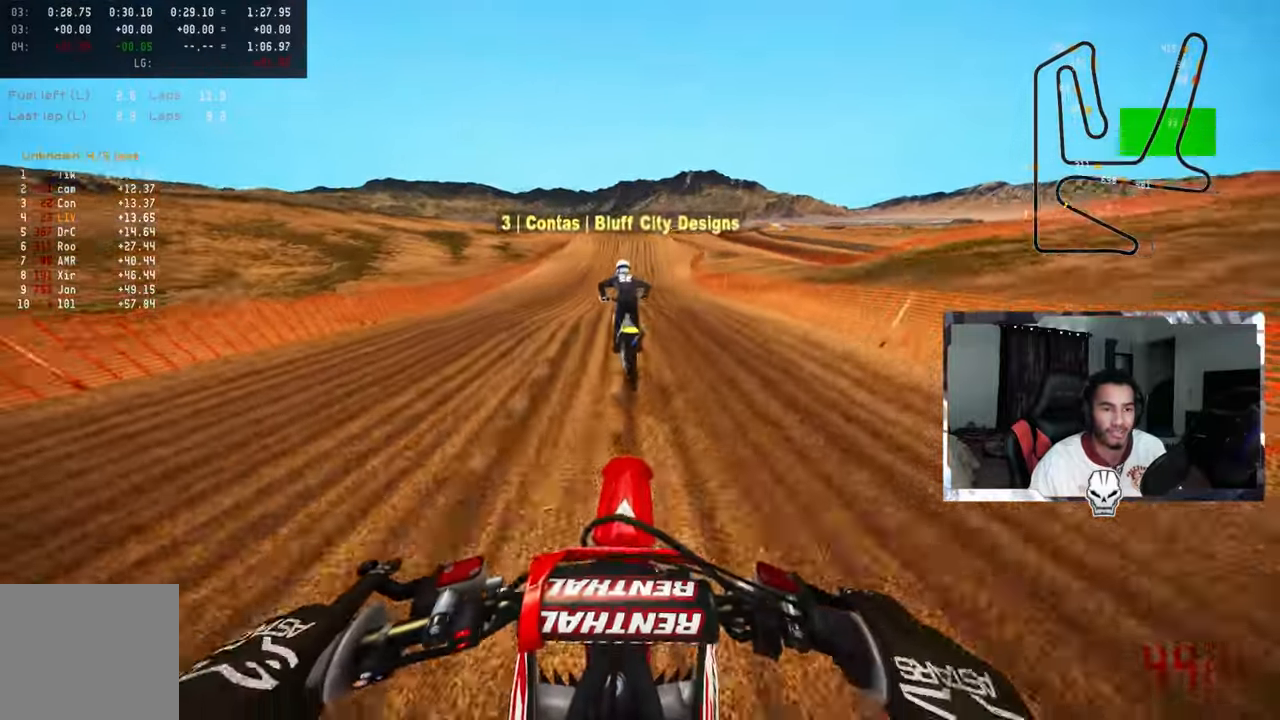
{"buttons": ["R2"], "left_stick": "center", "right_stick": "center", "events": [[250, "right_stick", "up"], [383, "right_stick", "center"]]}
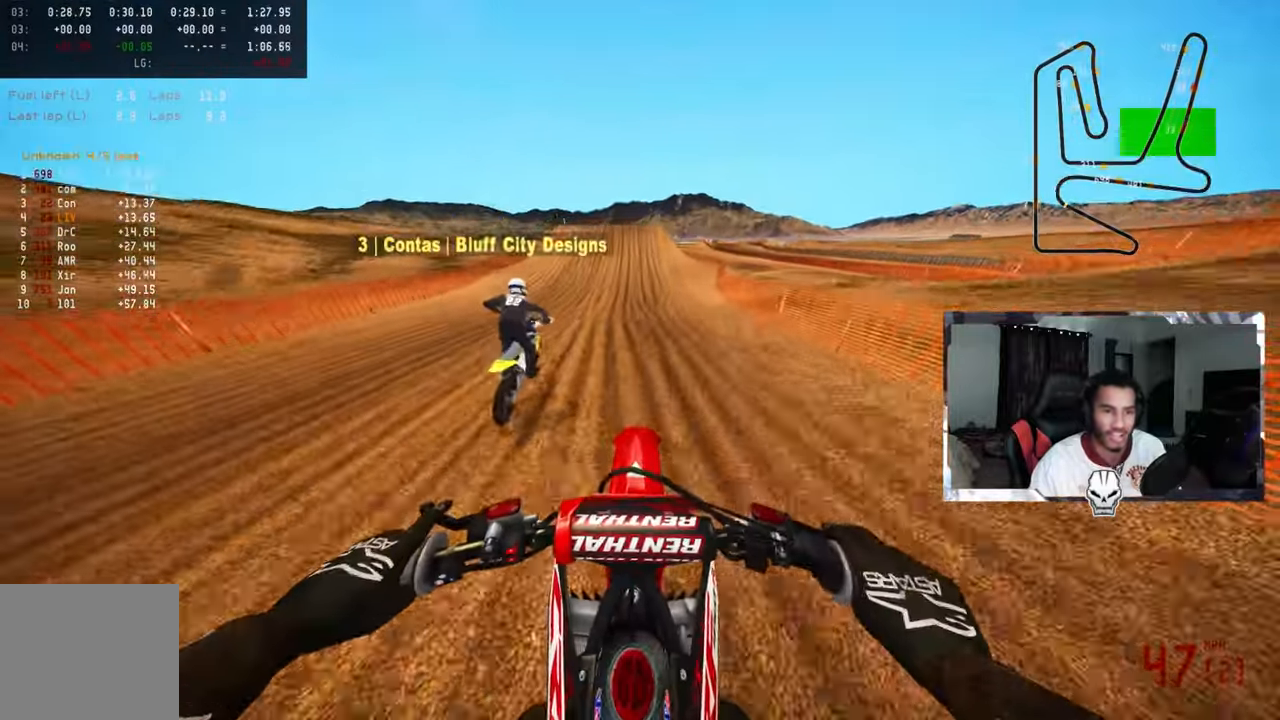
{"buttons": ["R2"], "left_stick": "center", "right_stick": "center", "events": [[50, "R3", "down"], [167, "R3", "up"]]}
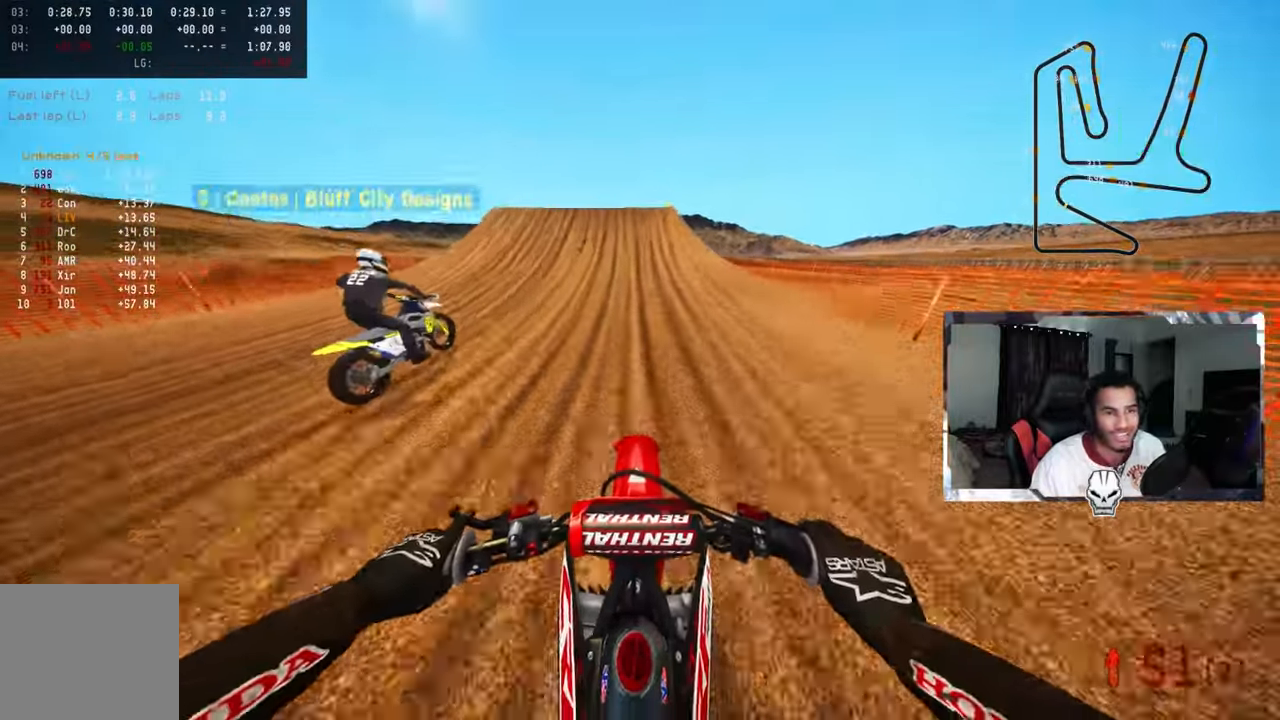
{"buttons": ["R2", "R3"], "left_stick": "left", "right_stick": "center", "events": [[333, "R2", "up"], [433, "left_stick", "left"], [500, "R2", "down"], [500, "R3", "down"]]}
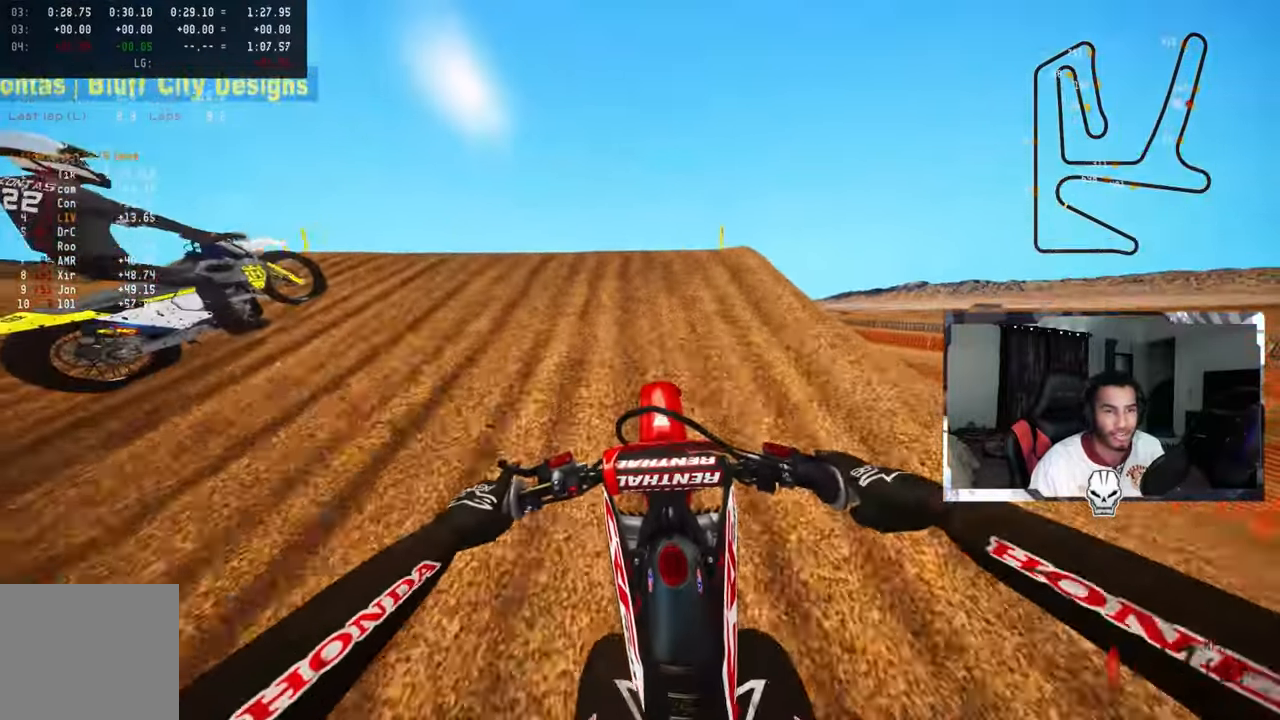
{"buttons": ["R2", "R3"], "left_stick": "up-right", "right_stick": "center", "events": [[150, "R2", "up"], [150, "R3", "up"], [183, "left_stick", "up-right"], [500, "R2", "down"], [500, "R3", "down"]]}
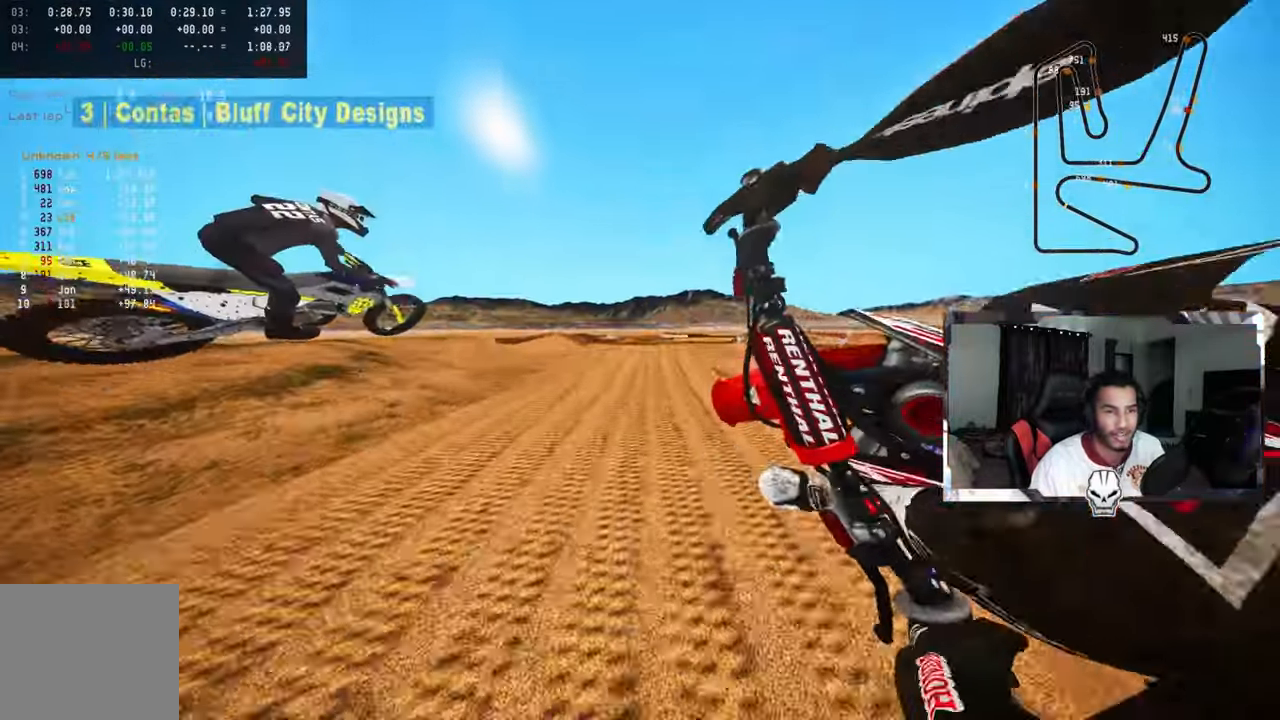
{"buttons": ["R2"], "left_stick": "up-right", "right_stick": "up", "events": [[133, "R3", "up"], [400, "right_stick", "up-right"], [500, "right_stick", "up"]]}
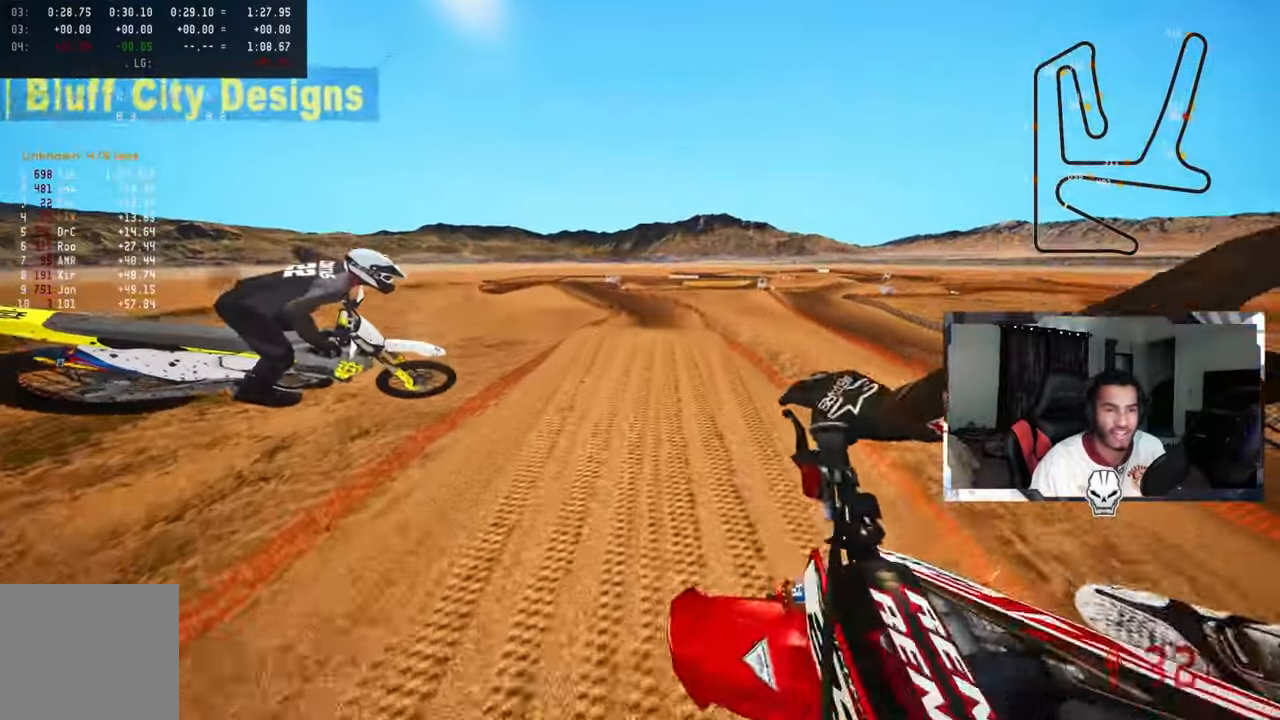
{"buttons": ["R2"], "left_stick": "up-right", "right_stick": "up", "events": []}
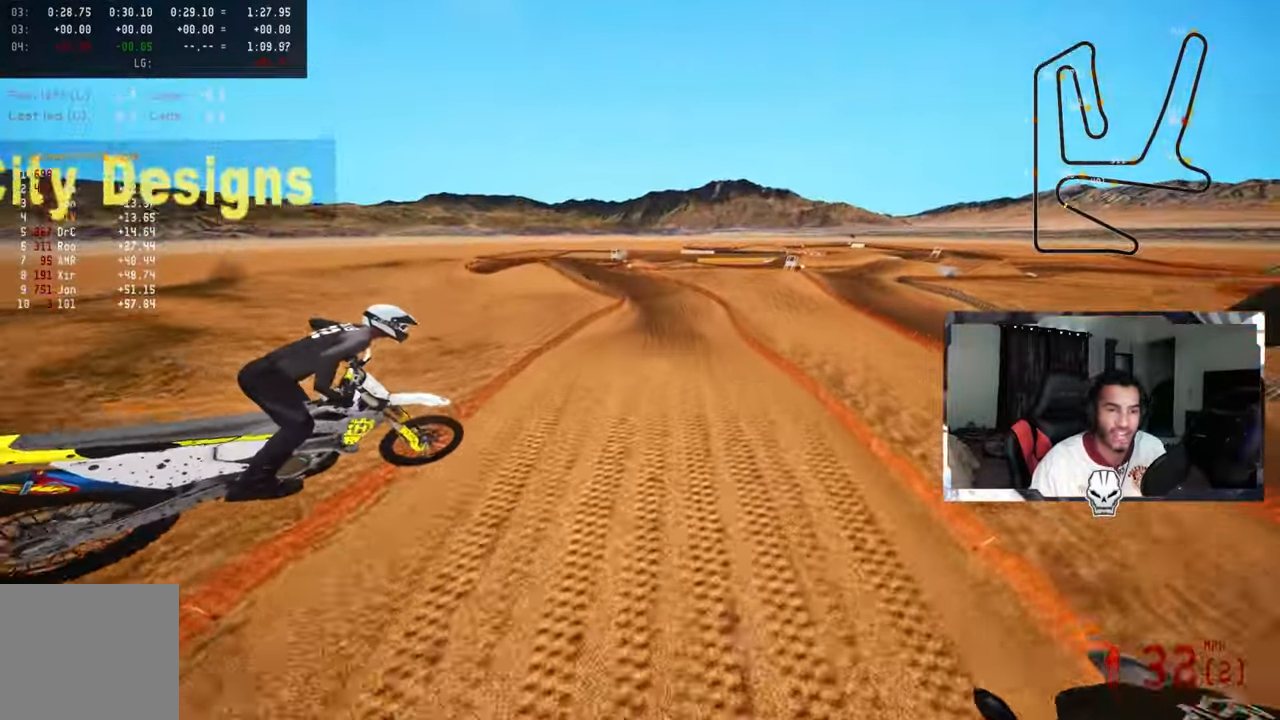
{"buttons": ["R2"], "left_stick": "up-right", "right_stick": "up", "events": []}
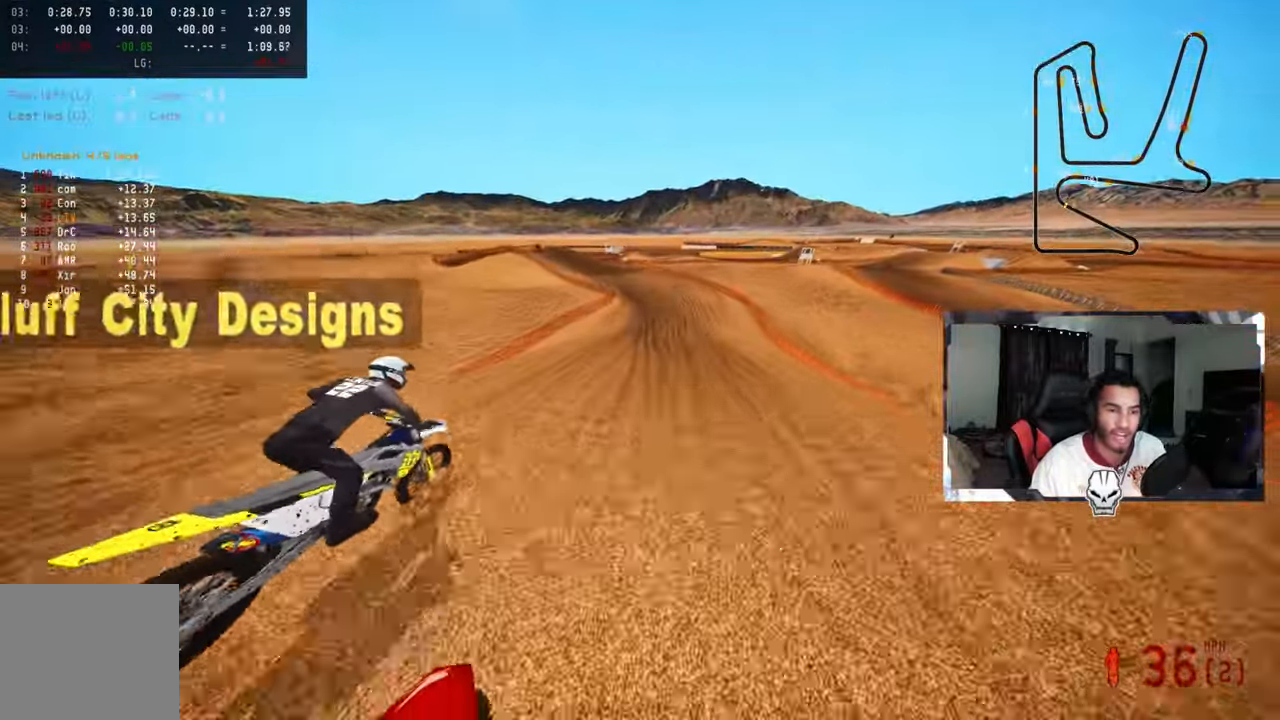
{"buttons": [], "left_stick": "up", "right_stick": "up", "events": [[67, "R3", "down"], [117, "left_stick", "up"], [184, "R3", "up"], [467, "R2", "up"]]}
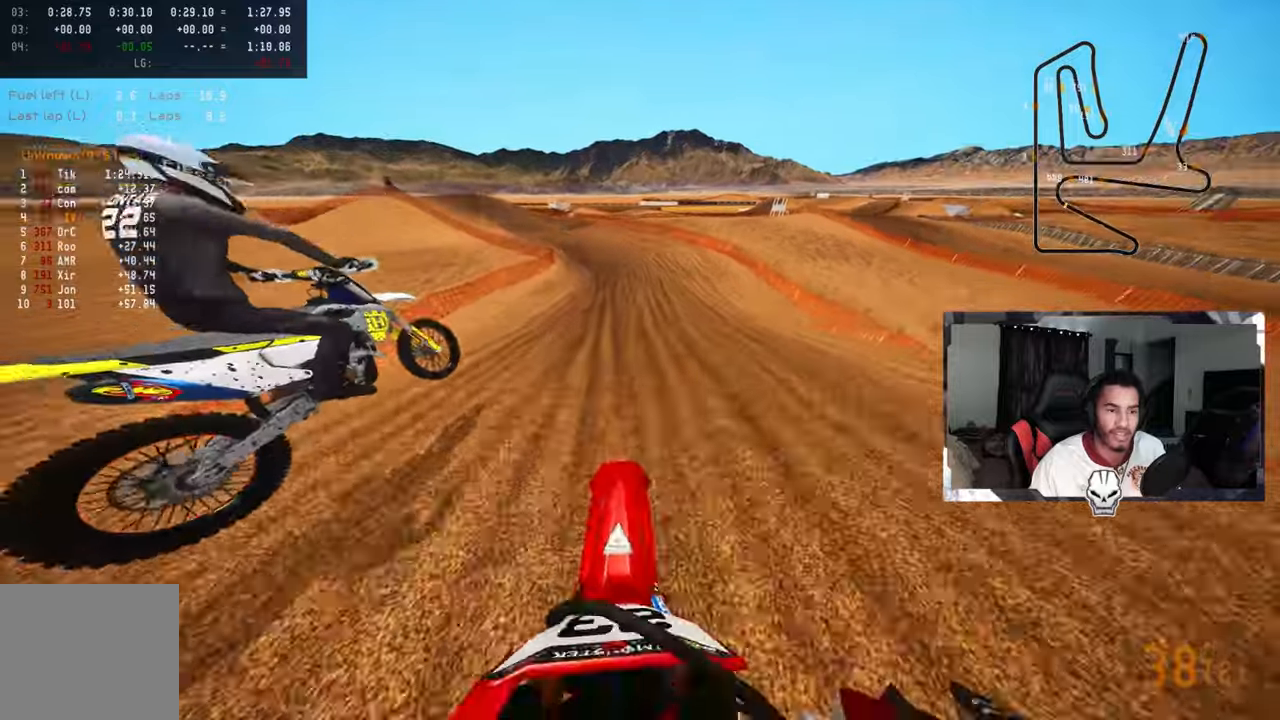
{"buttons": ["R2"], "left_stick": "up", "right_stick": "up-right", "events": [[67, "R2", "down"], [184, "R2", "up"], [234, "R2", "down"], [234, "right_stick", "up-right"], [350, "R2", "up"], [384, "R2", "down"]]}
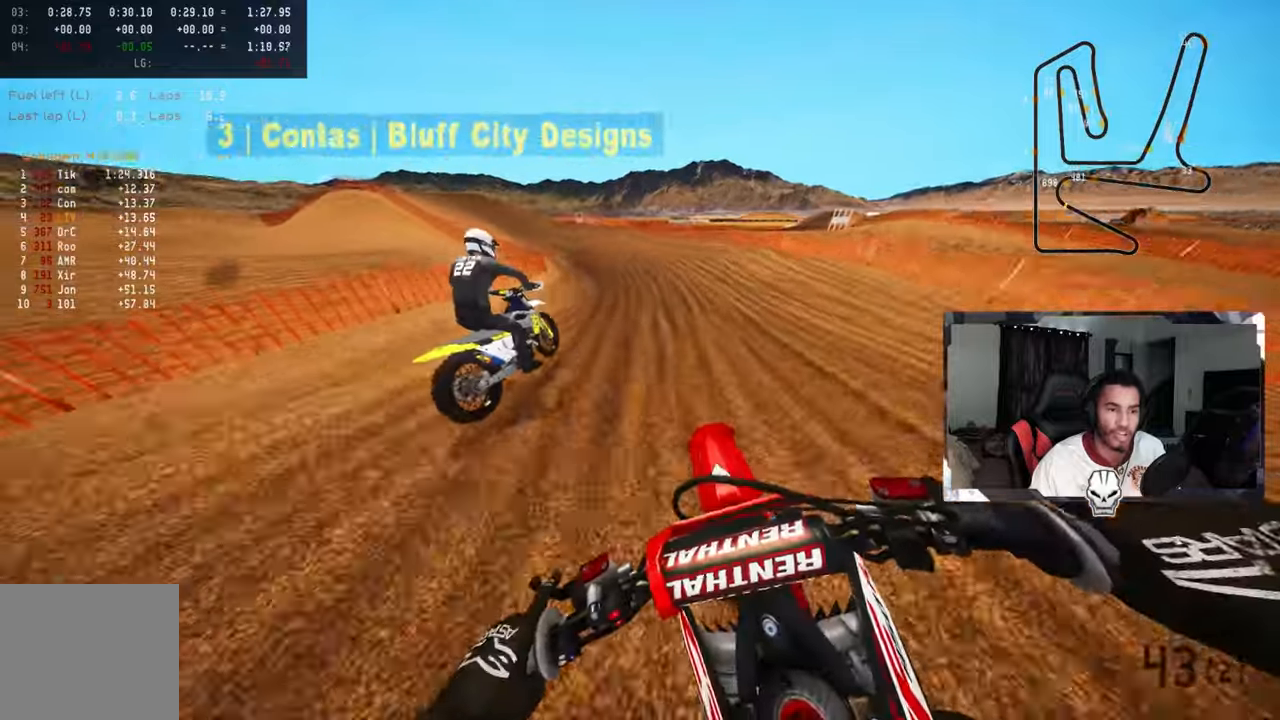
{"buttons": [], "left_stick": "up-left", "right_stick": "up-right", "events": [[200, "left_stick", "up-left"], [317, "R2", "up"], [384, "R2", "down"], [500, "R2", "up"]]}